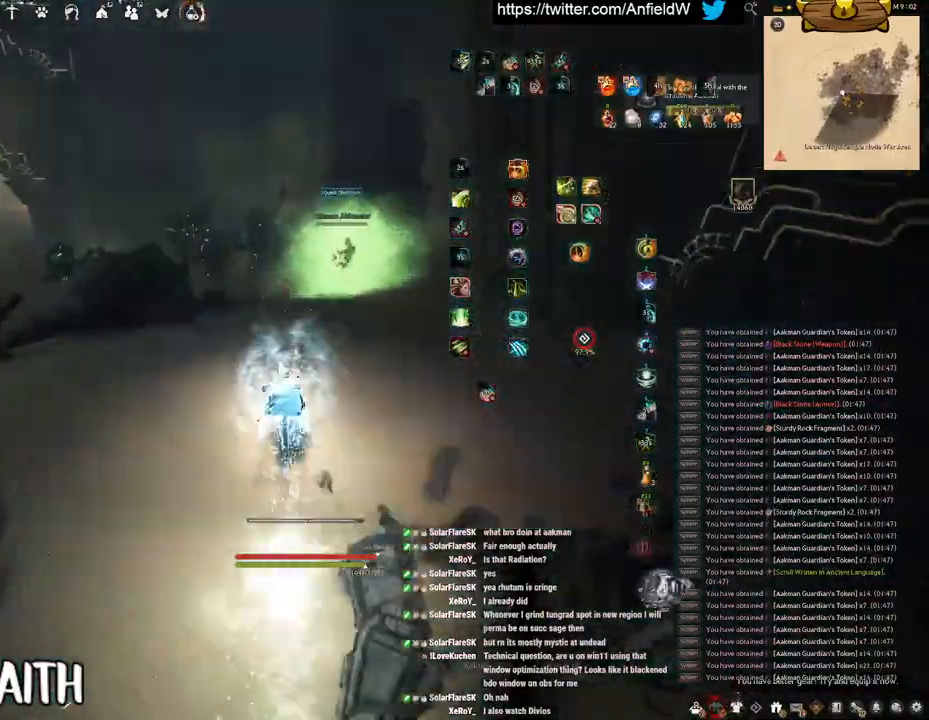
Gameplay with keyboard and mouse; each line is a JSON object with the keys and mouse buttons held at the frame after it. "events" lists presses ("down") and releases ("up") of "a", "c", "d", "e", "f", "q", "s", "shift", "space", "tab", "w", "x", "z", "mouse_left" and "mouse_right" between this image and that frame as [ms after this image, input, new state], when the widget could be followed in between. "mouse_left", "mouse_right" = the "left", "right" buttons of the "mouse" list. No other keys are recorded. Mouse movement is not recorded.
{"keys": ["w"], "mouse": ["right"], "events": []}
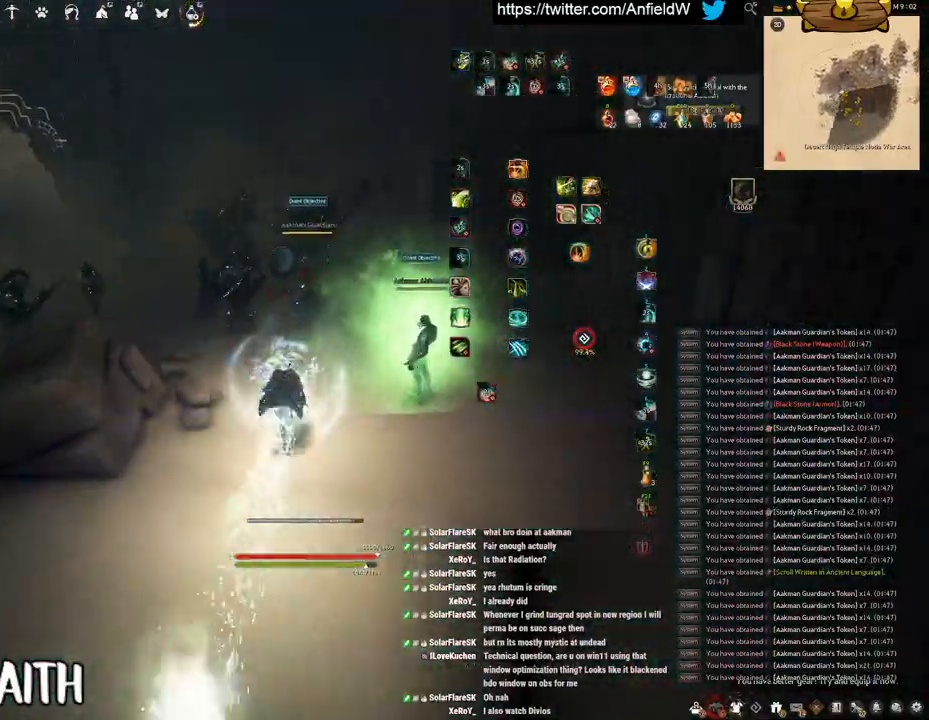
{"keys": ["q"], "mouse": [], "events": [[17, "mouse_right", "up"], [200, "w", "up"], [500, "q", "down"]]}
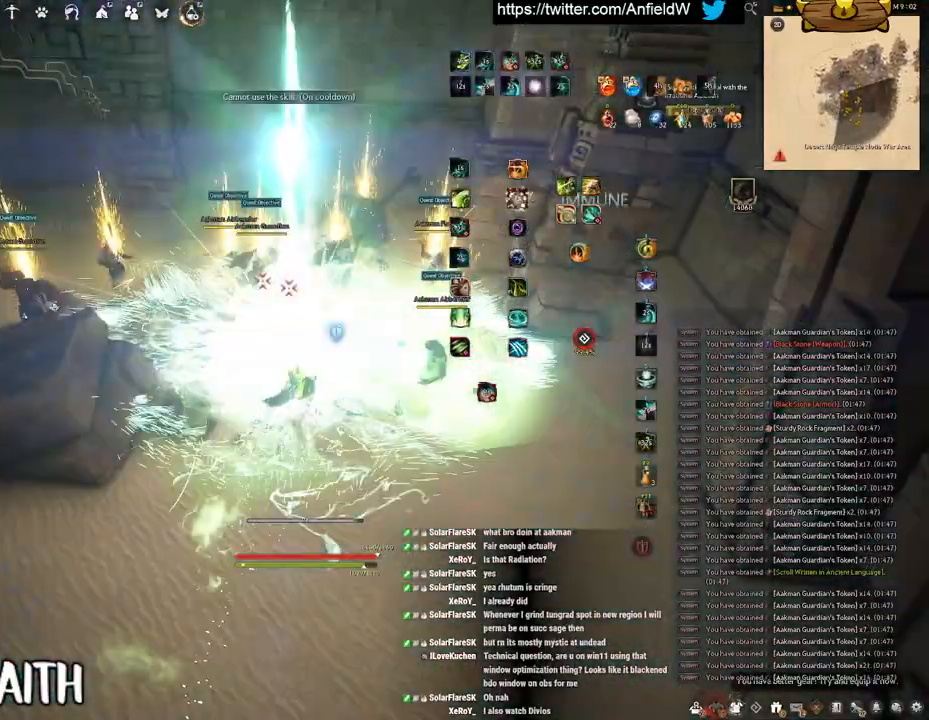
{"keys": ["q"], "mouse": [], "events": []}
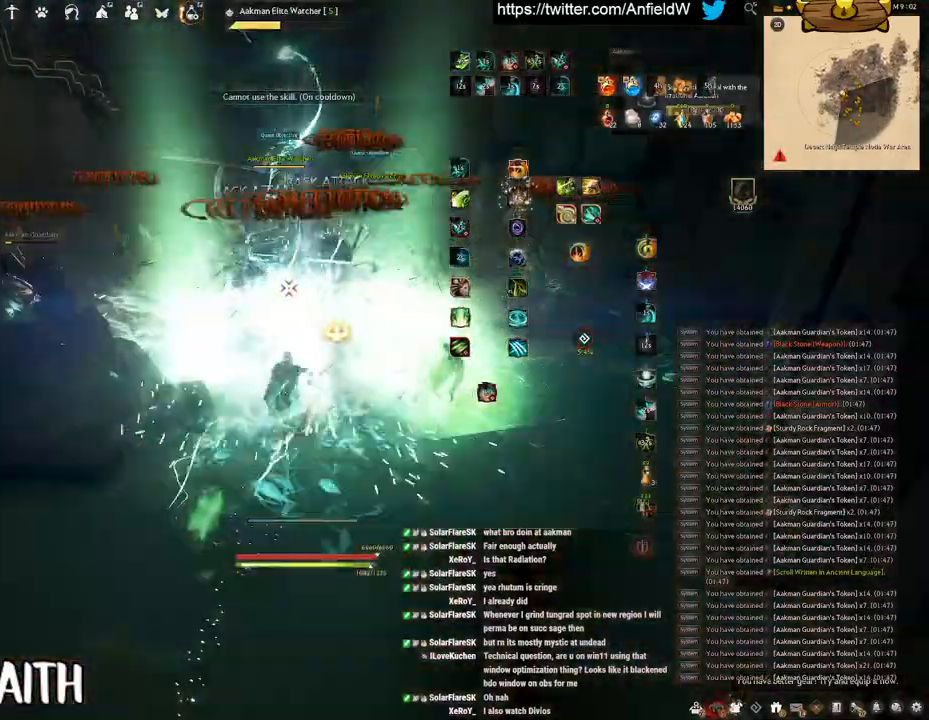
{"keys": [], "mouse": [], "events": [[83, "q", "up"]]}
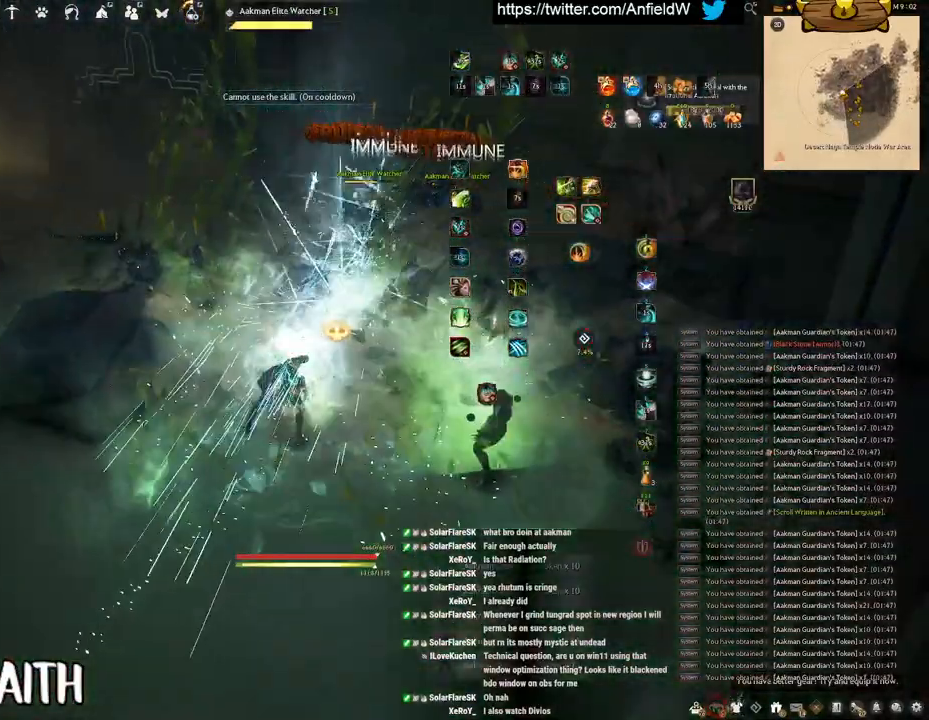
{"keys": [], "mouse": [], "events": []}
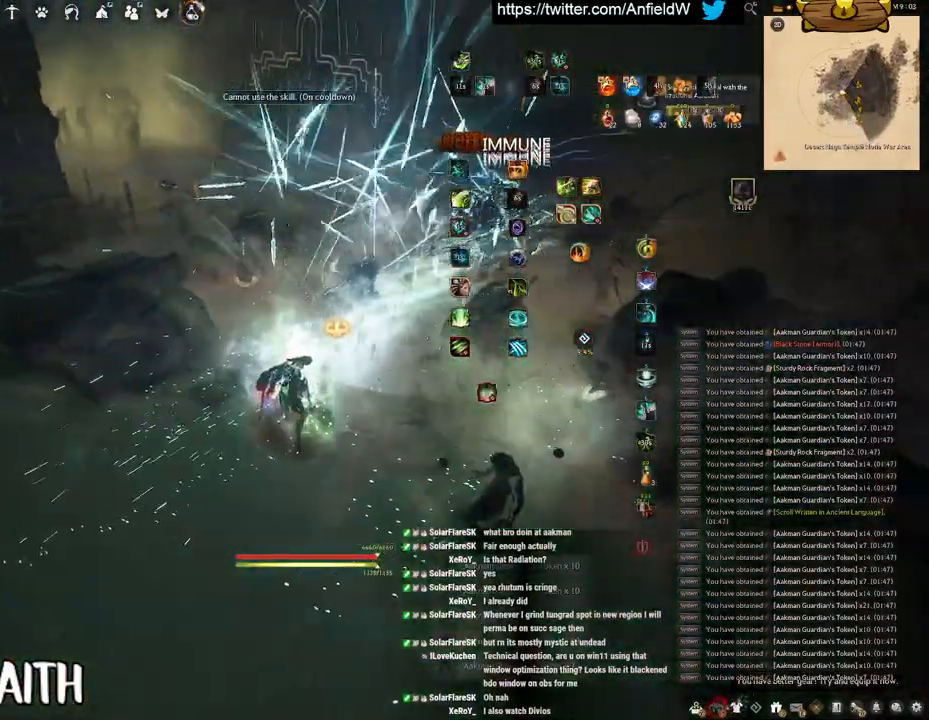
{"keys": [], "mouse": [], "events": []}
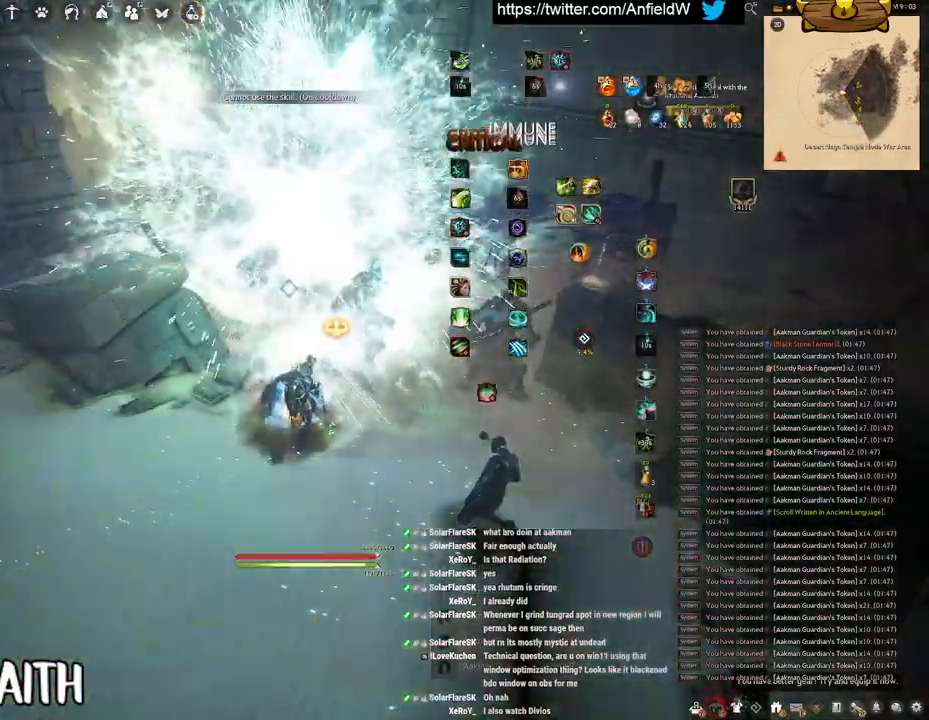
{"keys": ["w"], "mouse": ["right"], "events": [[200, "w", "down"], [317, "mouse_right", "down"]]}
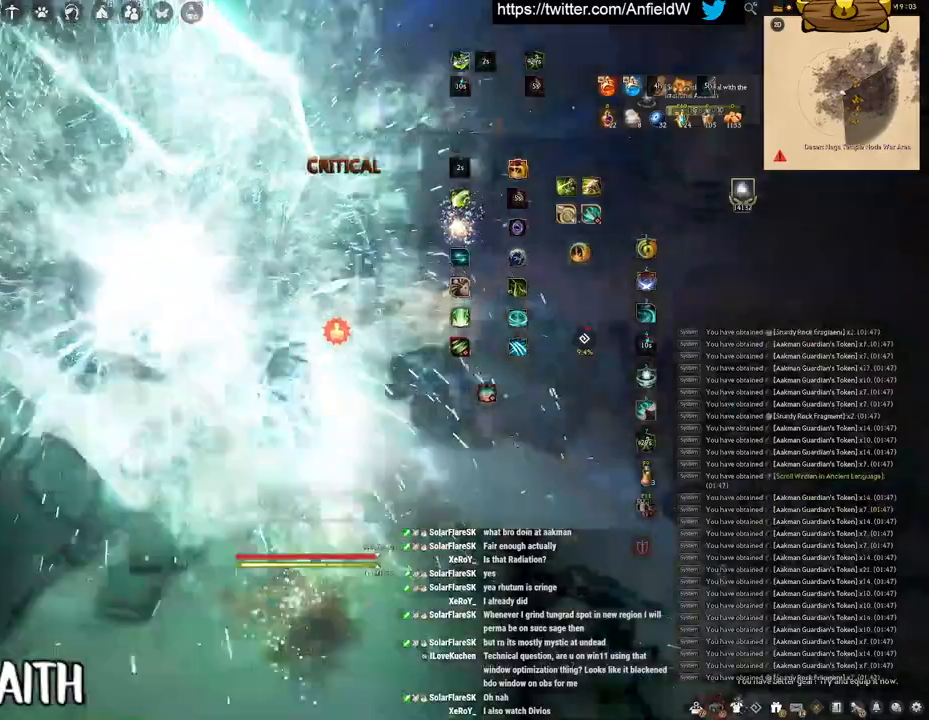
{"keys": ["w"], "mouse": ["right"], "events": [[217, "mouse_right", "up"], [333, "mouse_right", "down"]]}
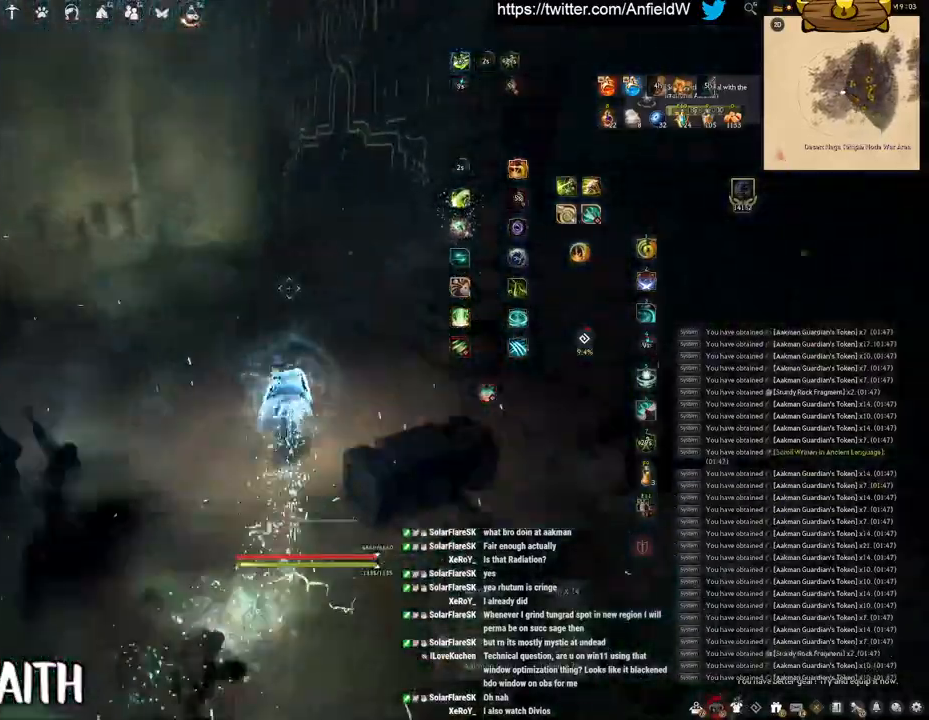
{"keys": ["w"], "mouse": [], "events": [[50, "mouse_right", "up"]]}
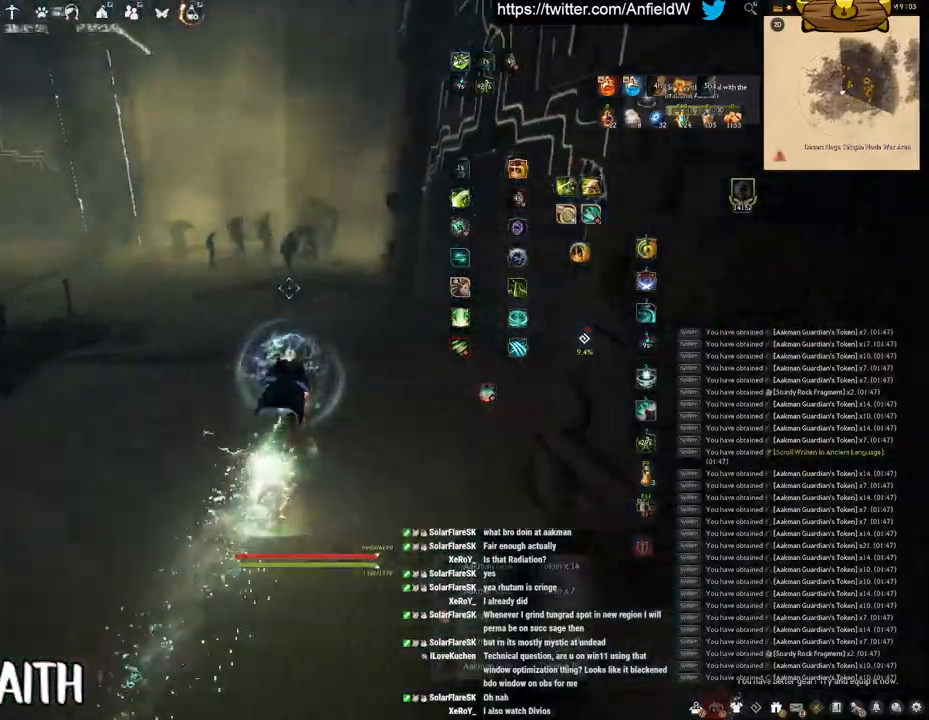
{"keys": ["w"], "mouse": ["right"], "events": [[217, "mouse_right", "down"]]}
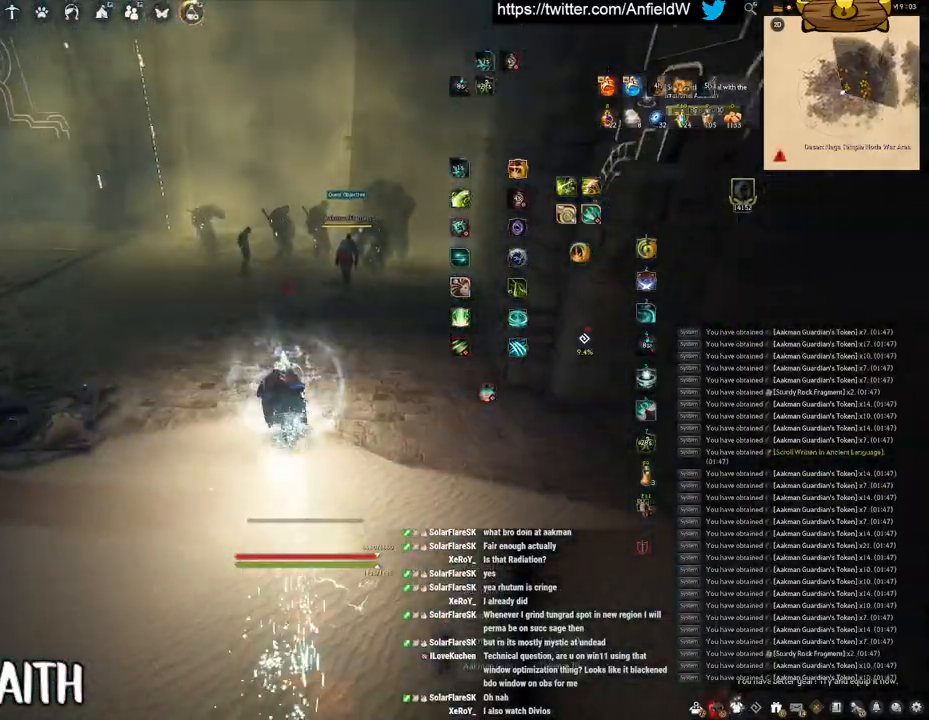
{"keys": ["f", "shift"], "mouse": [], "events": [[217, "shift", "down"], [267, "mouse_right", "up"], [267, "w", "up"], [317, "f", "down"]]}
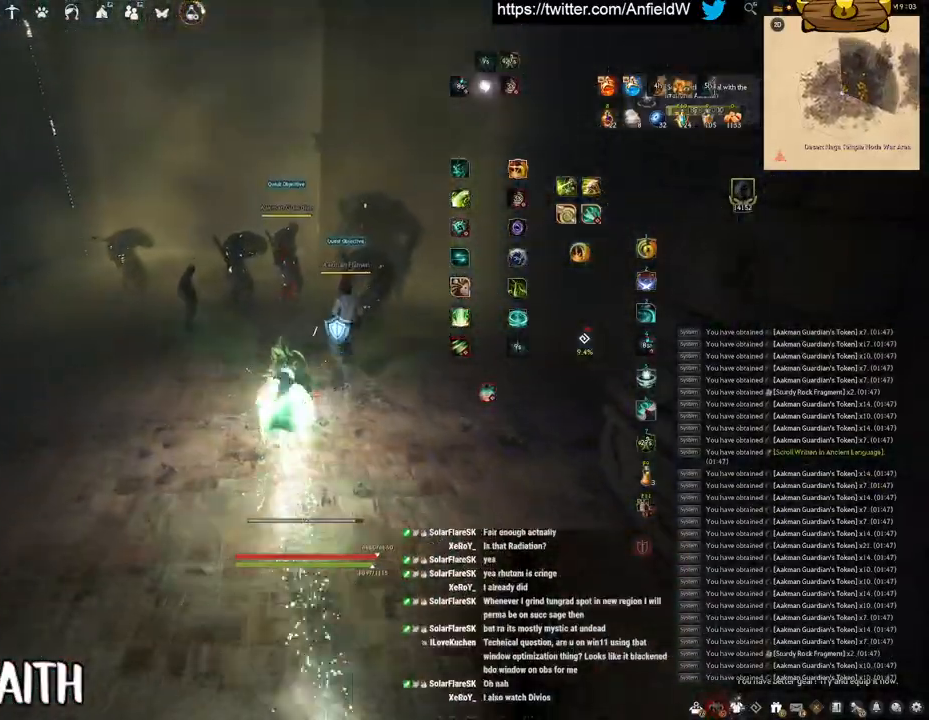
{"keys": ["f", "w"], "mouse": [], "events": [[300, "shift", "up"], [317, "w", "down"]]}
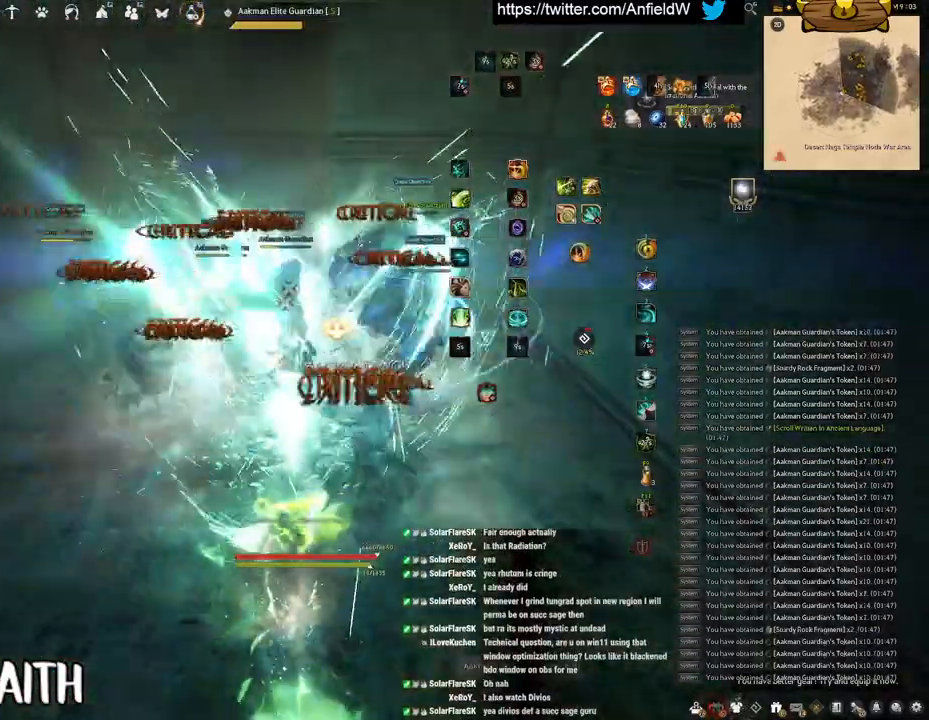
{"keys": ["f", "s"], "mouse": [], "events": [[117, "w", "up"], [317, "s", "down"]]}
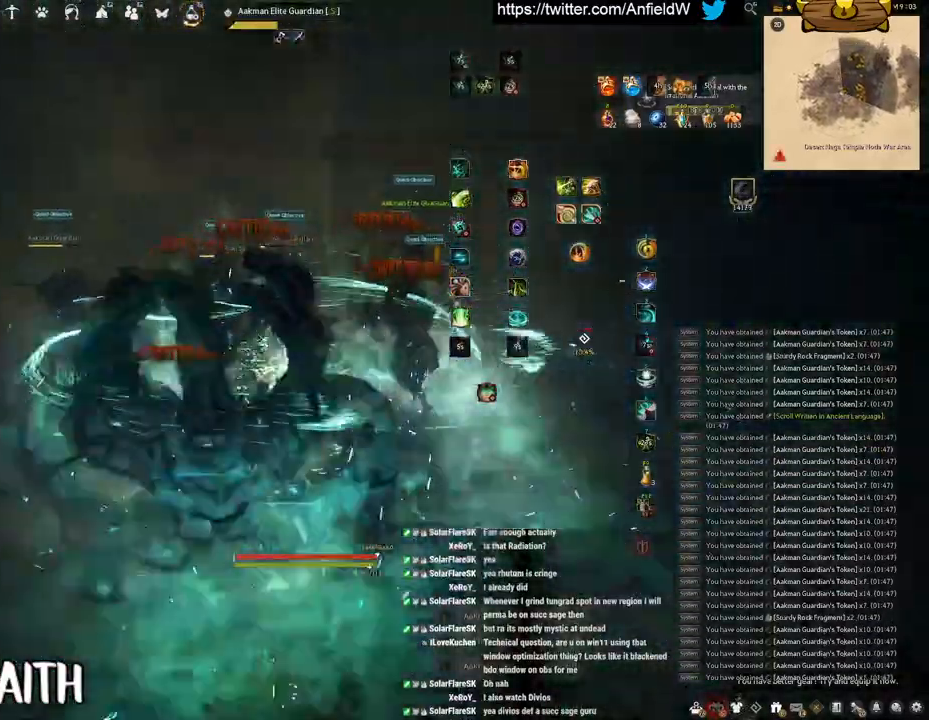
{"keys": [], "mouse": ["left"], "events": [[200, "s", "up"], [217, "f", "up"], [250, "mouse_left", "down"]]}
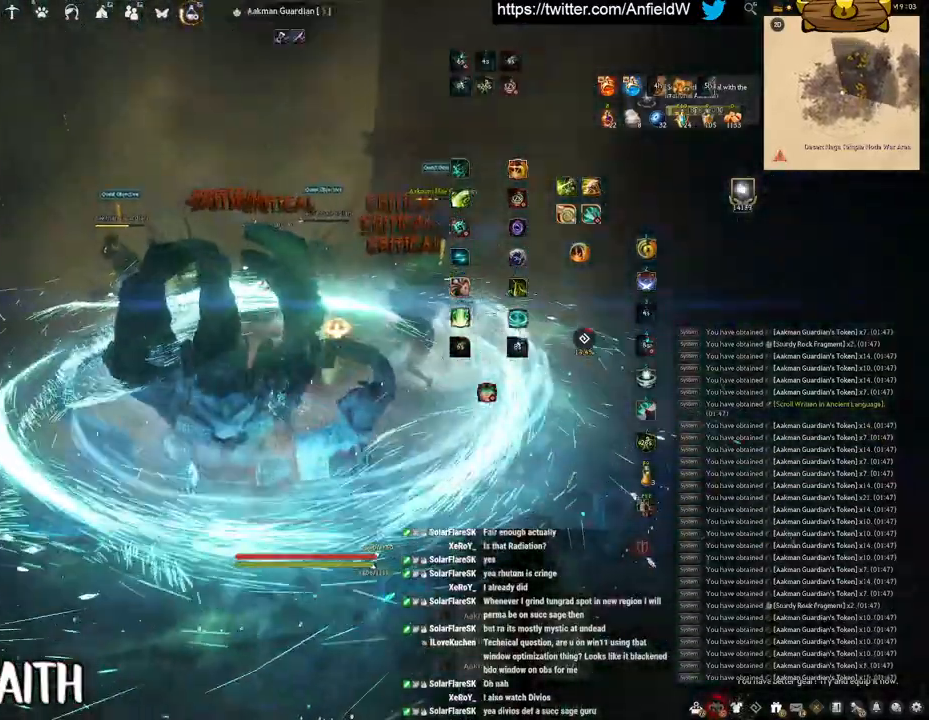
{"keys": ["q"], "mouse": [], "events": [[250, "q", "down"], [283, "mouse_left", "up"]]}
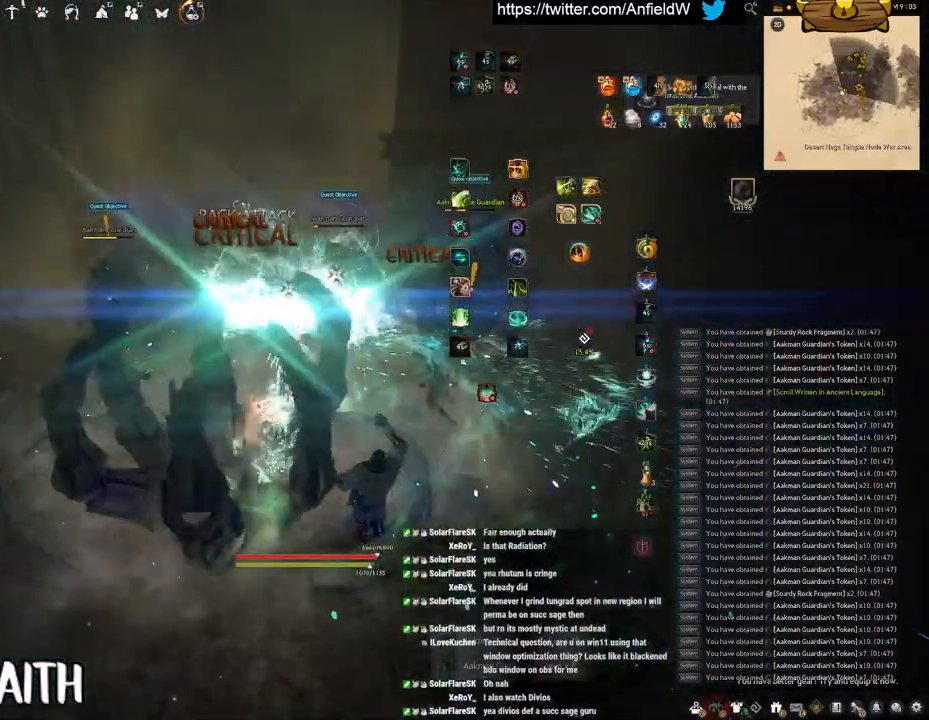
{"keys": ["space"], "mouse": ["left"], "events": [[67, "space", "down"], [133, "q", "up"], [450, "mouse_left", "down"]]}
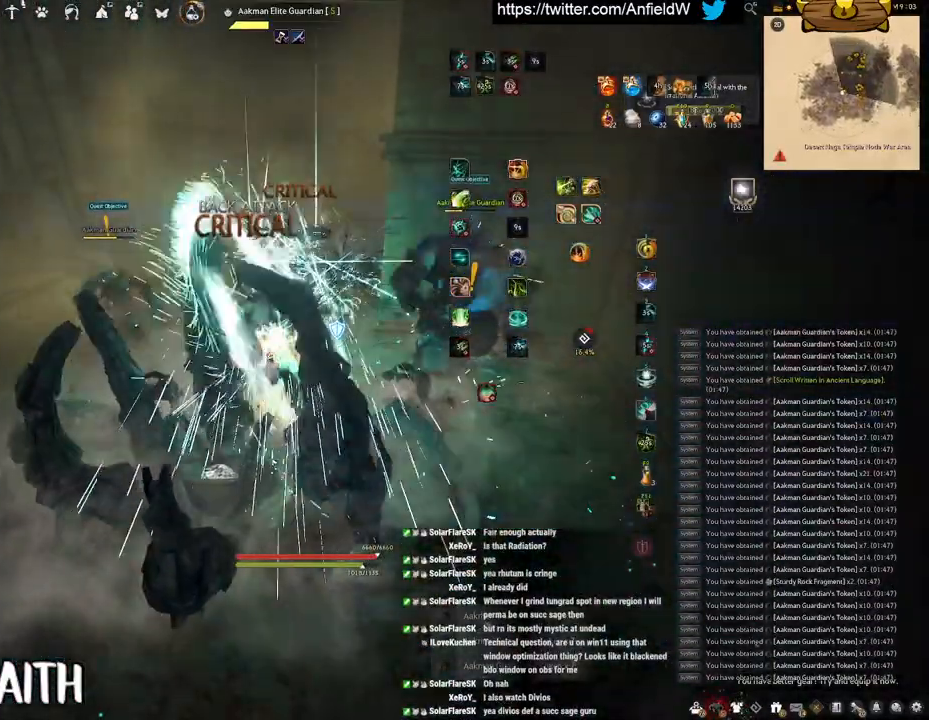
{"keys": ["f", "w"], "mouse": [], "events": [[217, "mouse_left", "up"], [300, "space", "up"], [400, "w", "down"], [433, "f", "down"]]}
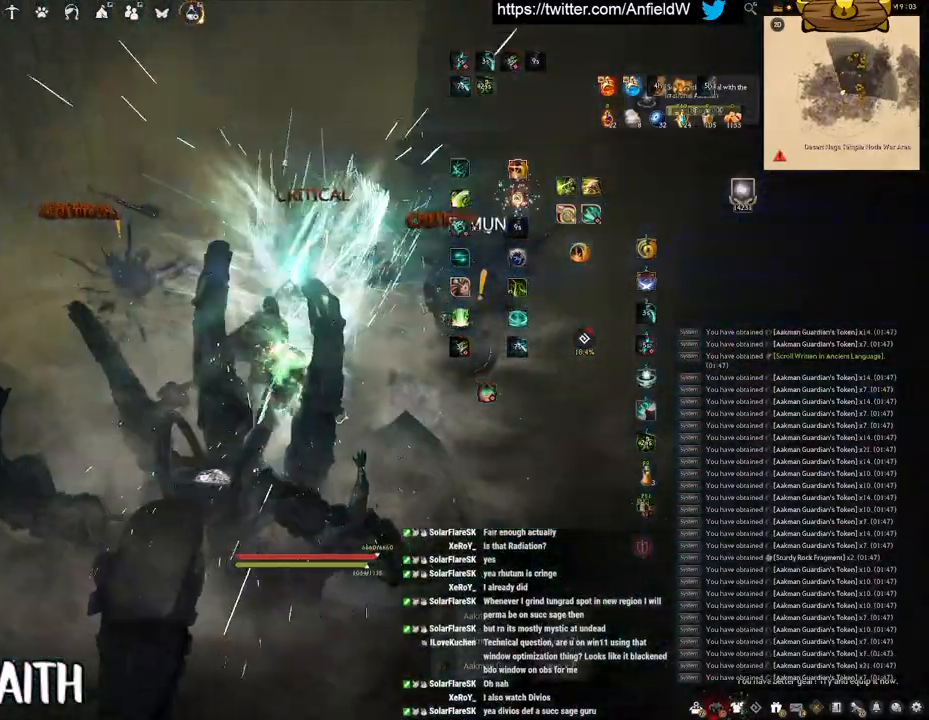
{"keys": ["w"], "mouse": [], "events": [[350, "f", "up"]]}
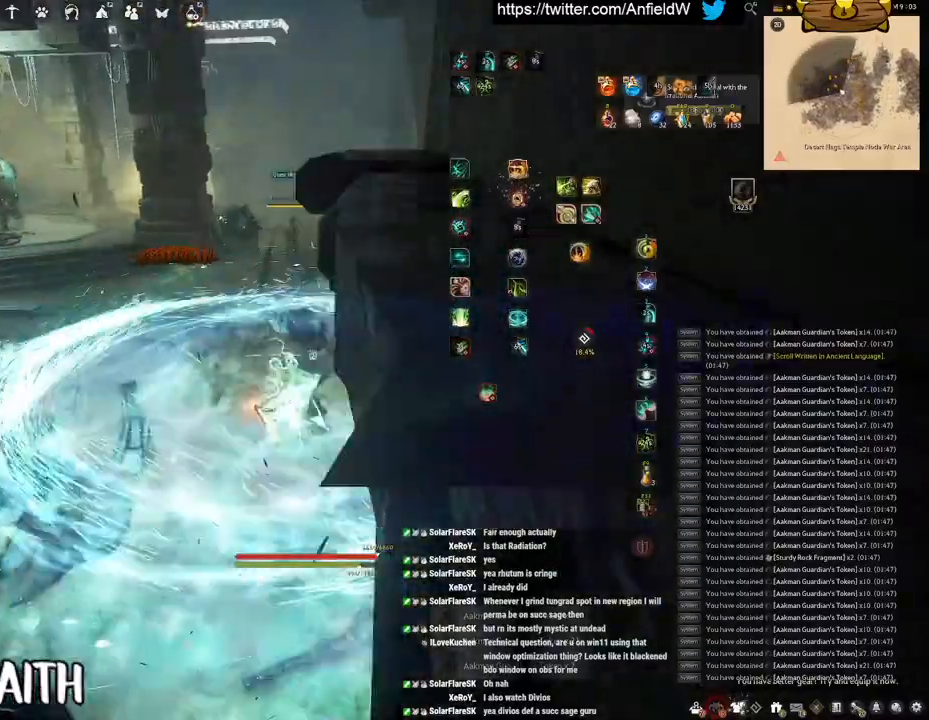
{"keys": ["w"], "mouse": ["right"], "events": [[317, "mouse_right", "down"]]}
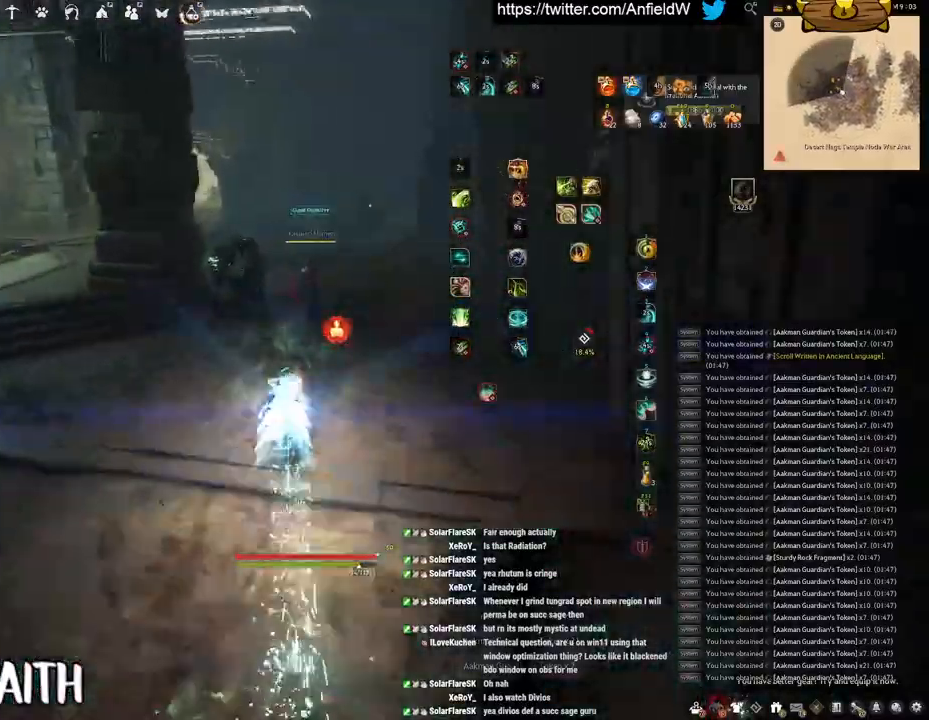
{"keys": ["shift"], "mouse": ["left"], "events": [[33, "mouse_right", "up"], [83, "w", "up"], [100, "shift", "down"], [183, "mouse_left", "down"]]}
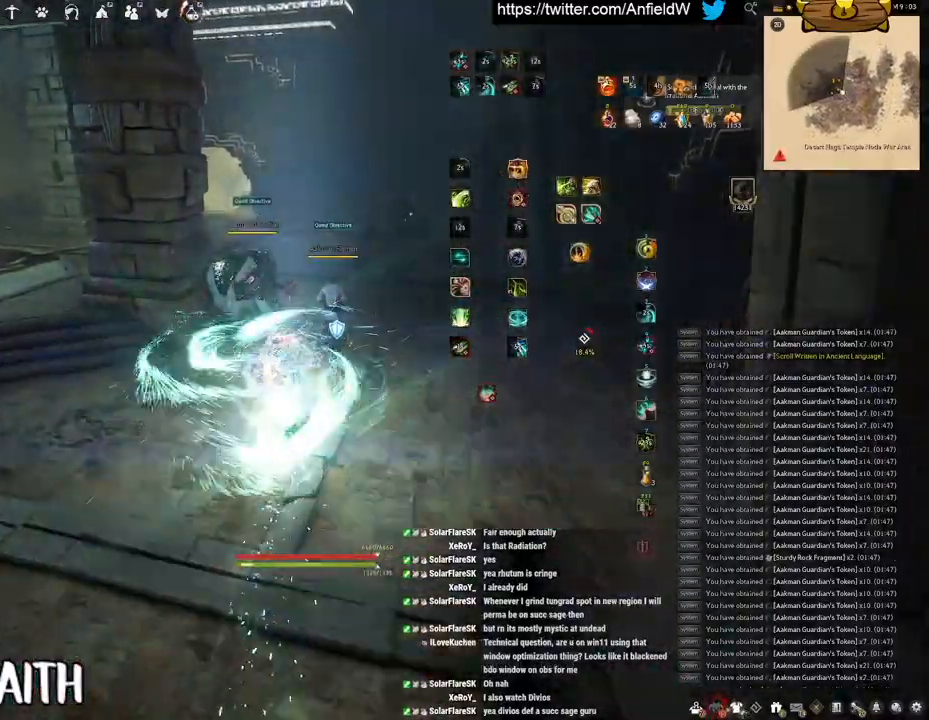
{"keys": ["q", "shift"], "mouse": [], "events": [[417, "q", "down"], [483, "mouse_left", "up"]]}
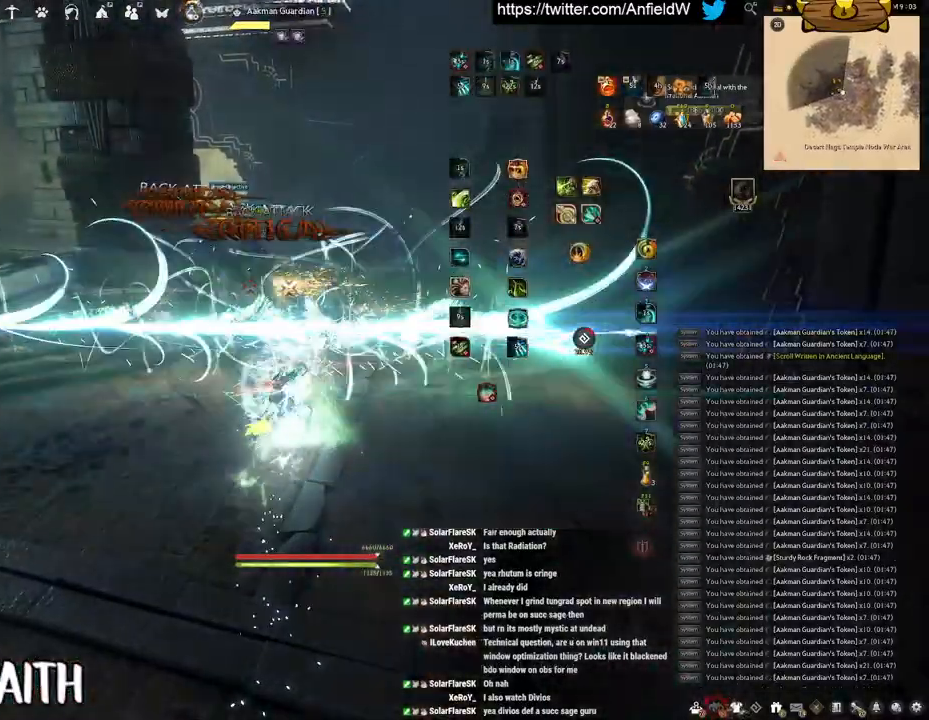
{"keys": ["f", "w"], "mouse": [], "events": [[400, "q", "up"], [433, "shift", "up"], [500, "f", "down"], [500, "w", "down"]]}
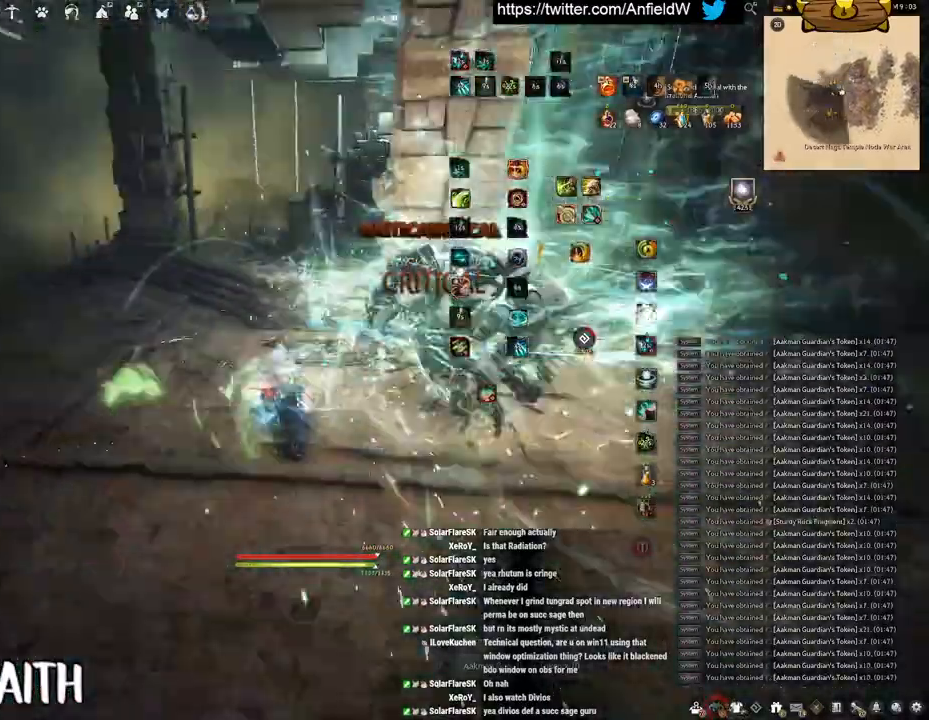
{"keys": ["f", "s"], "mouse": [], "events": [[117, "w", "up"], [383, "s", "down"]]}
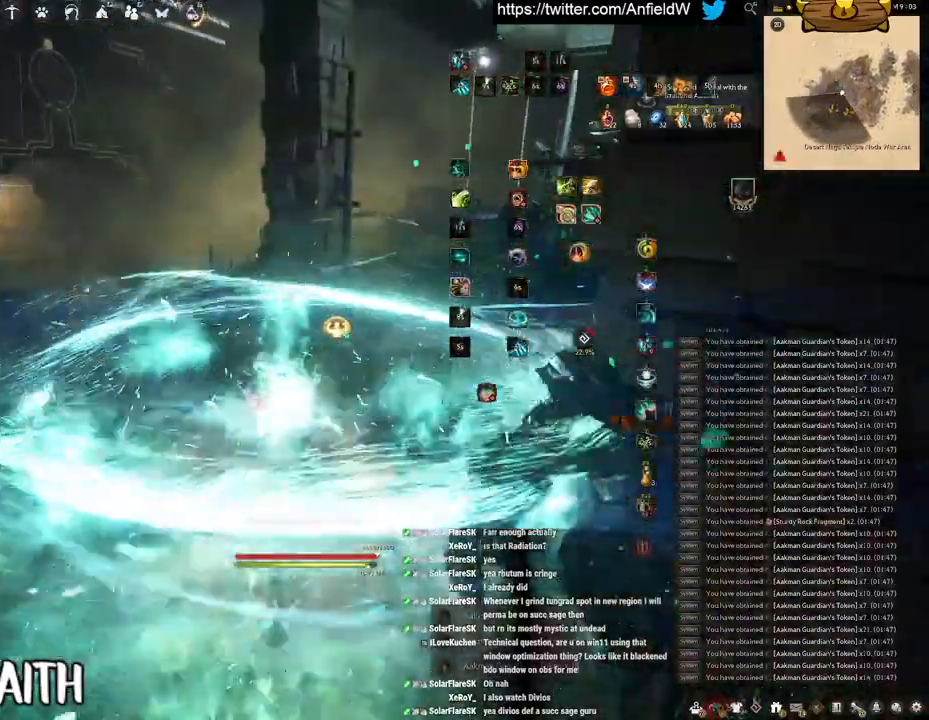
{"keys": [], "mouse": [], "events": [[383, "s", "up"], [417, "f", "up"]]}
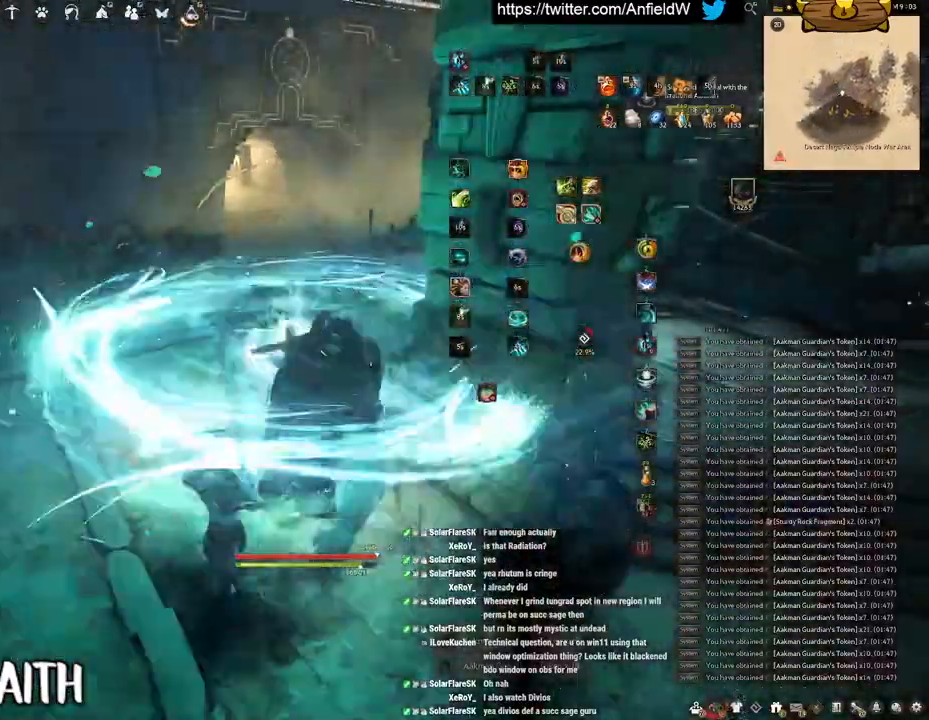
{"keys": ["w"], "mouse": ["right"], "events": [[117, "w", "down"], [283, "mouse_right", "down"]]}
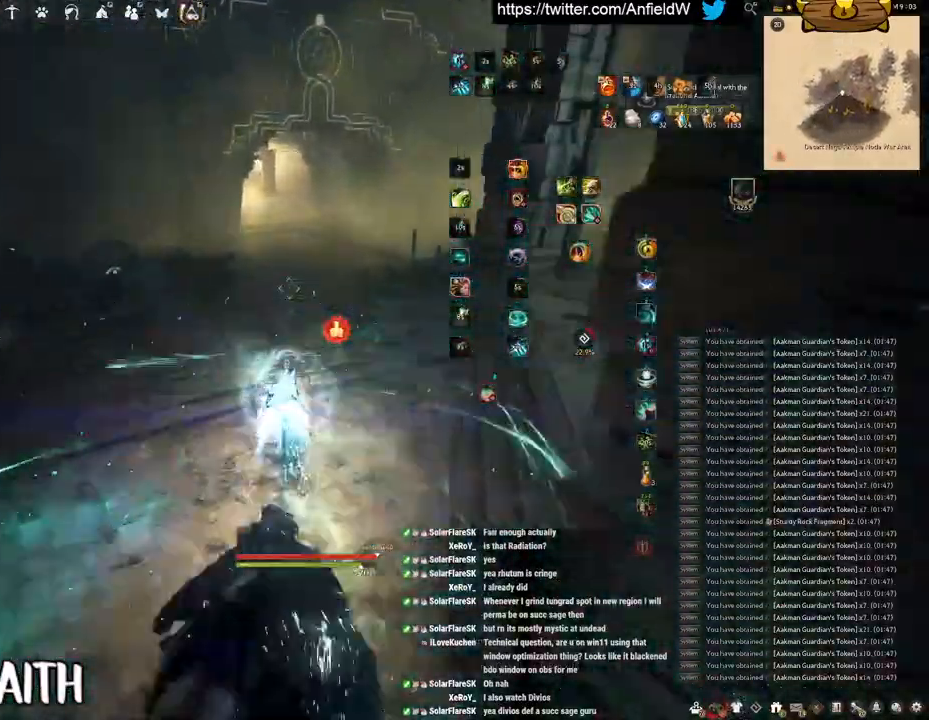
{"keys": ["w"], "mouse": ["right"], "events": []}
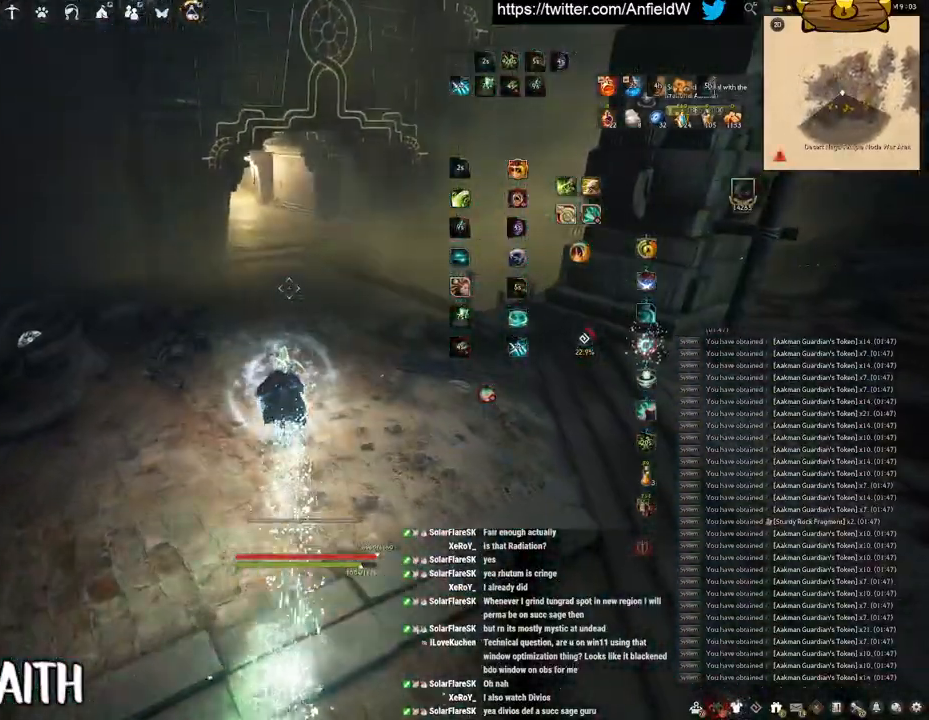
{"keys": ["w"], "mouse": ["right"], "events": []}
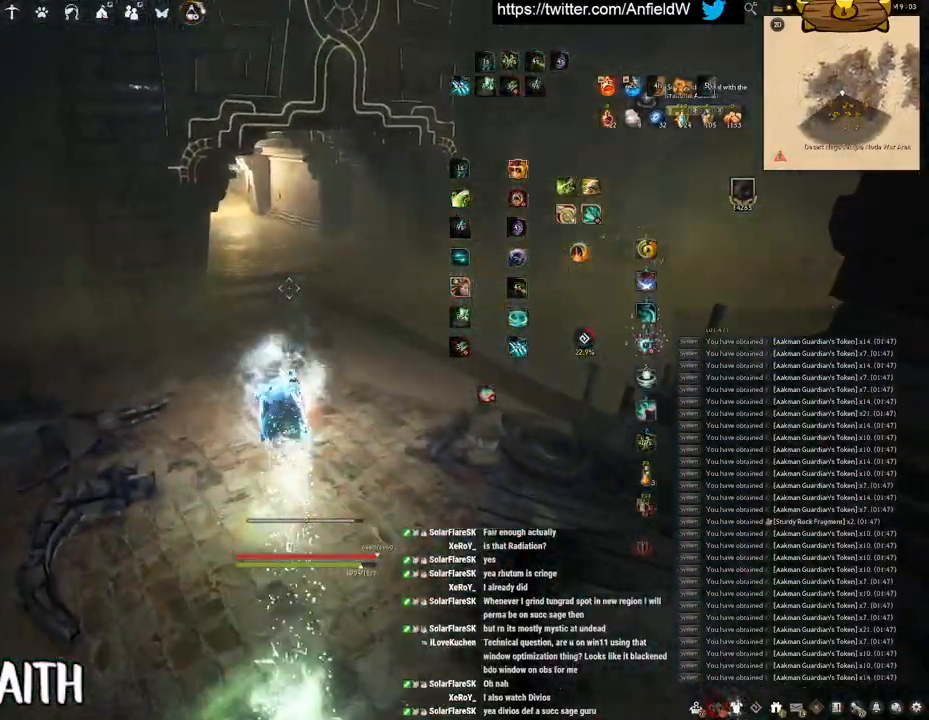
{"keys": ["w"], "mouse": ["right"], "events": []}
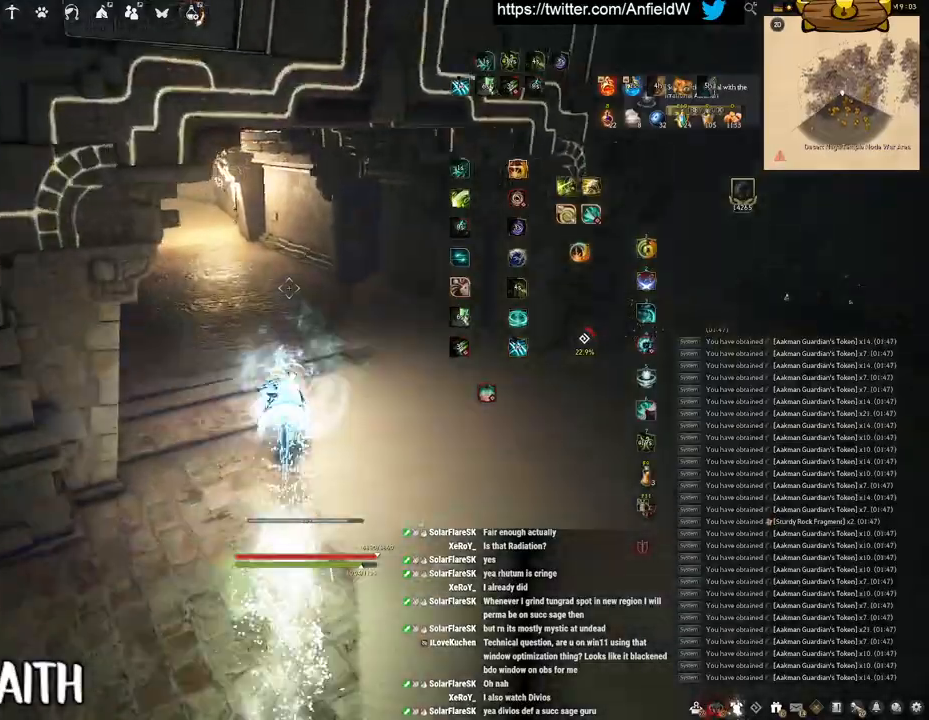
{"keys": ["w"], "mouse": ["right"], "events": []}
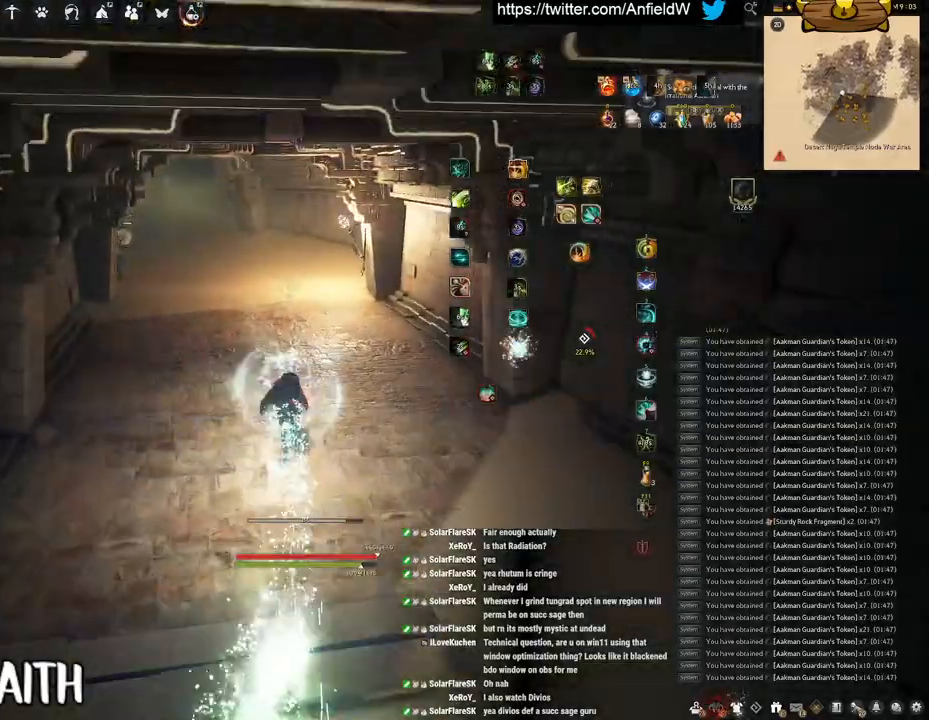
{"keys": ["w"], "mouse": ["right"], "events": []}